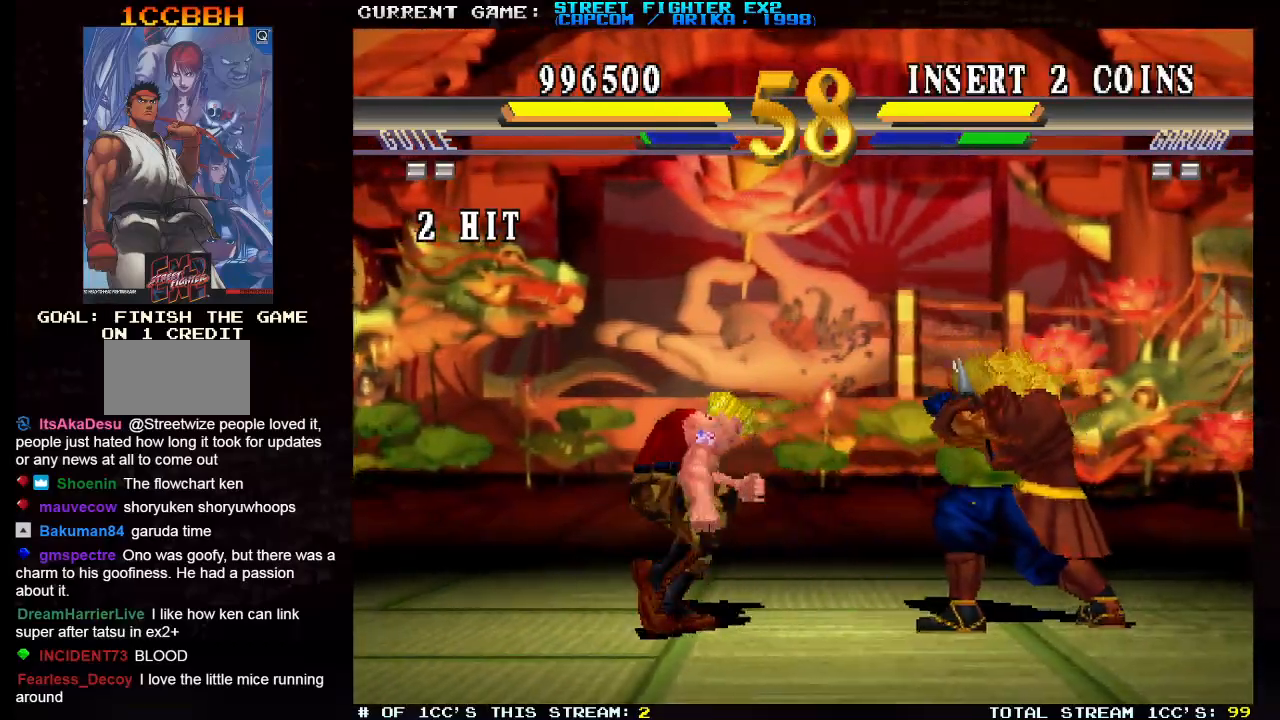
Gameplay with a controller (arcade stick); each line is a JSON object with the inputs held at the frame after it. "events" lists button and stick changes between this image and that frame as [ms after this image, input, new state], when the widget could be followed in between. Not read: HK HP L3 R3.
{"buttons": [], "left_stick": "down-left", "events": []}
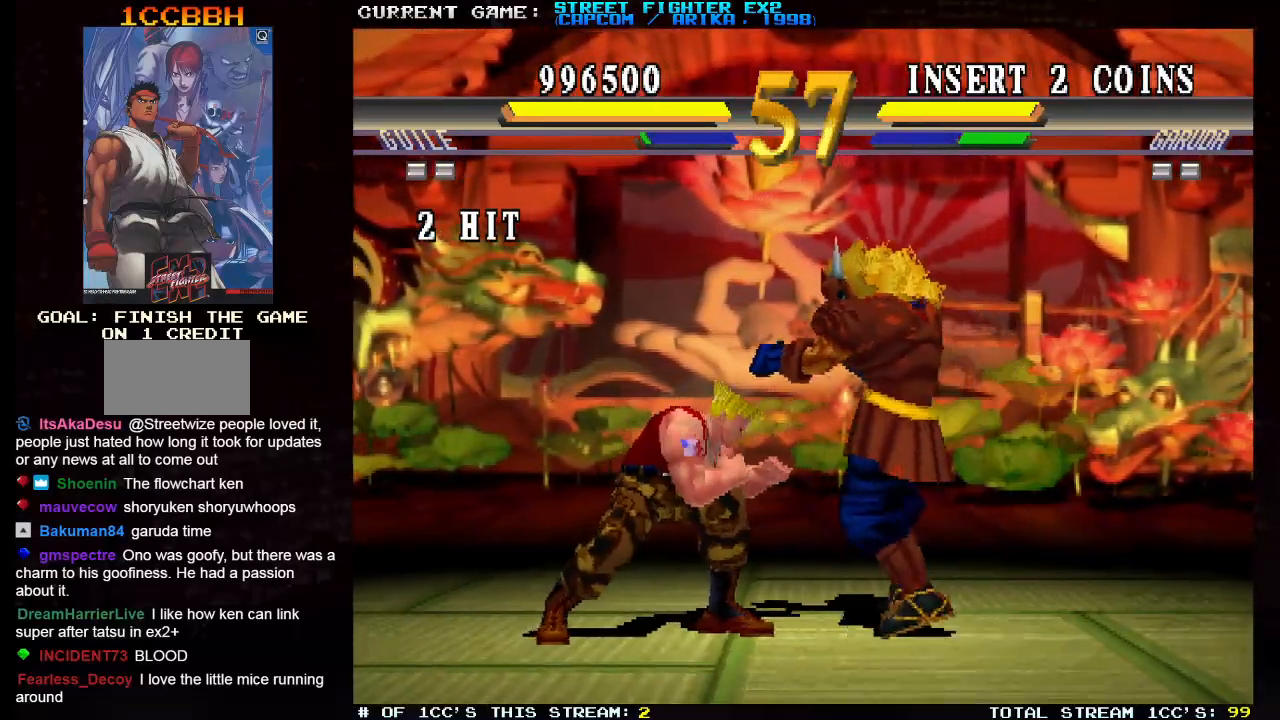
{"buttons": [], "left_stick": "down-left", "events": []}
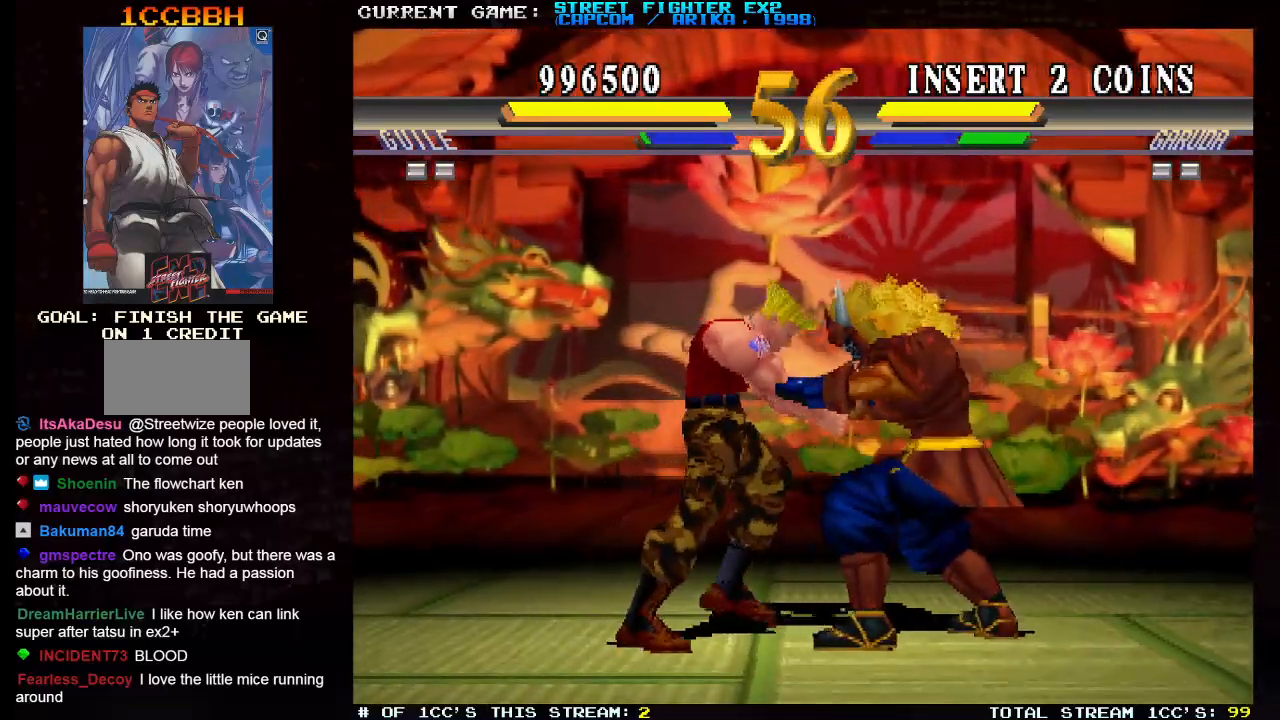
{"buttons": [], "left_stick": "down-right", "events": [[50, "R1", "down"], [50, "TRIANGLE", "down"], [133, "TRIANGLE", "up"], [150, "R1", "up"], [217, "left_stick", "down-right"]]}
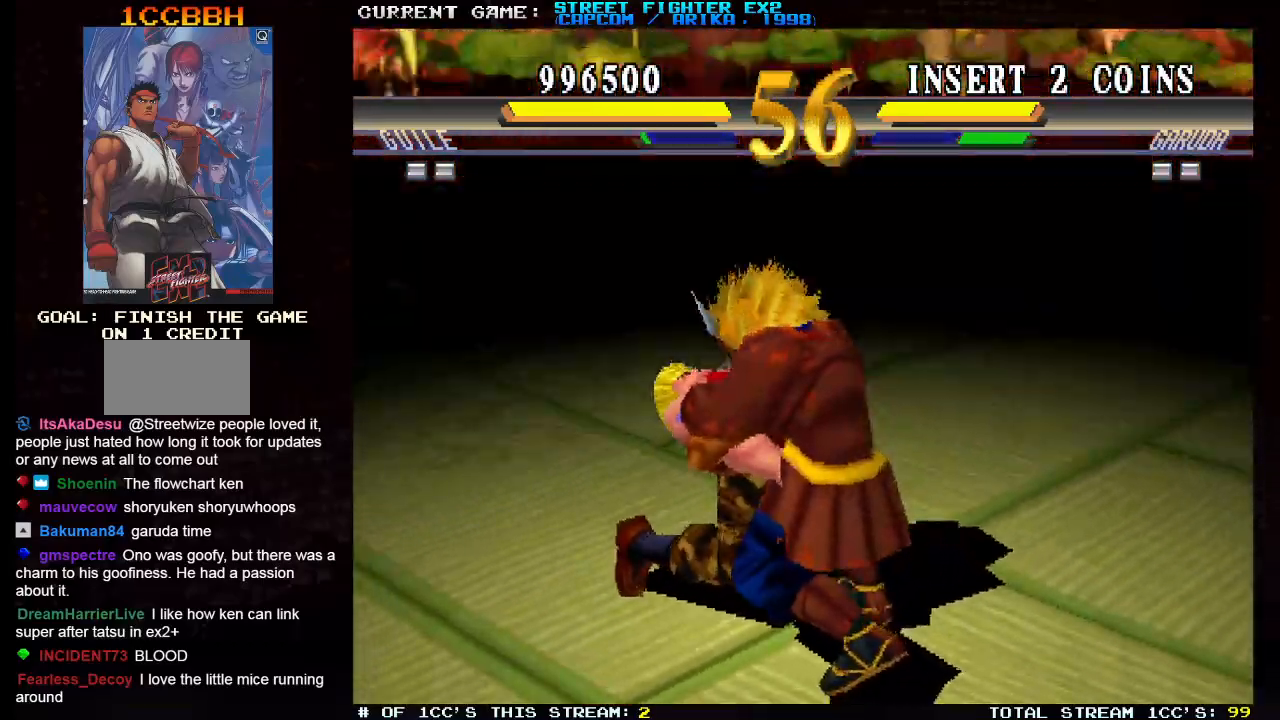
{"buttons": [], "left_stick": "down-right", "events": []}
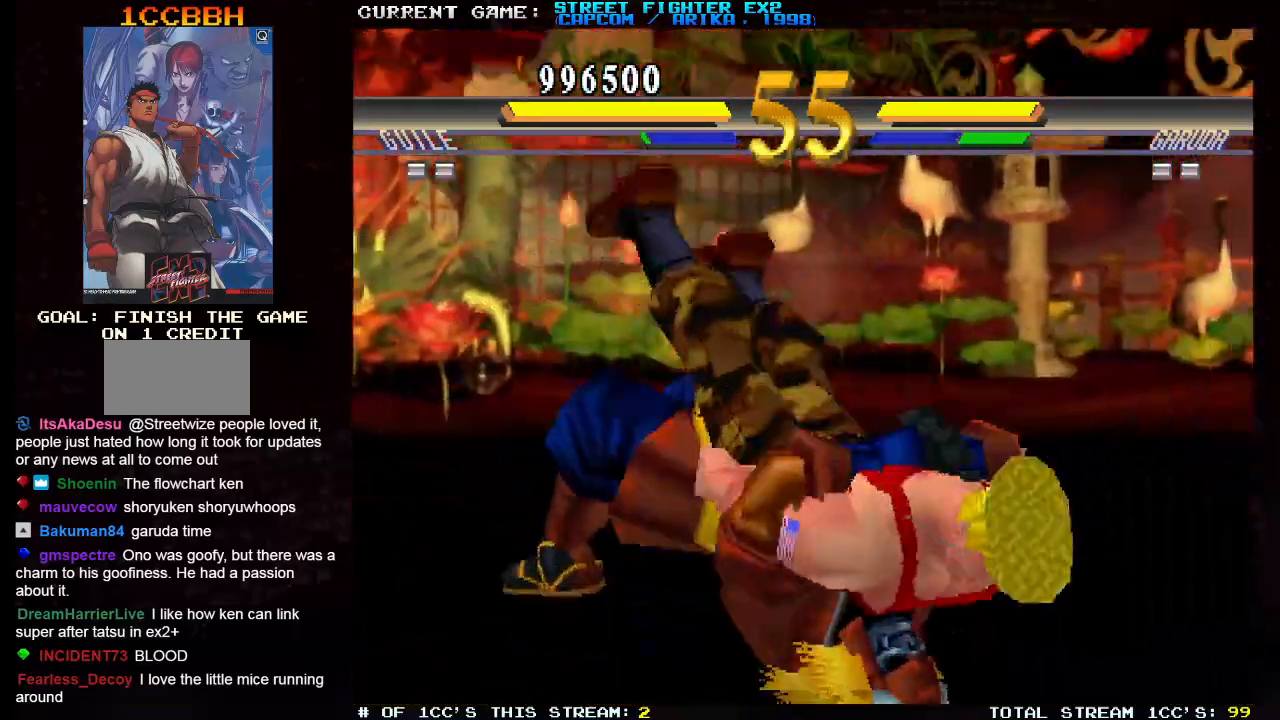
{"buttons": [], "left_stick": "down-right", "events": []}
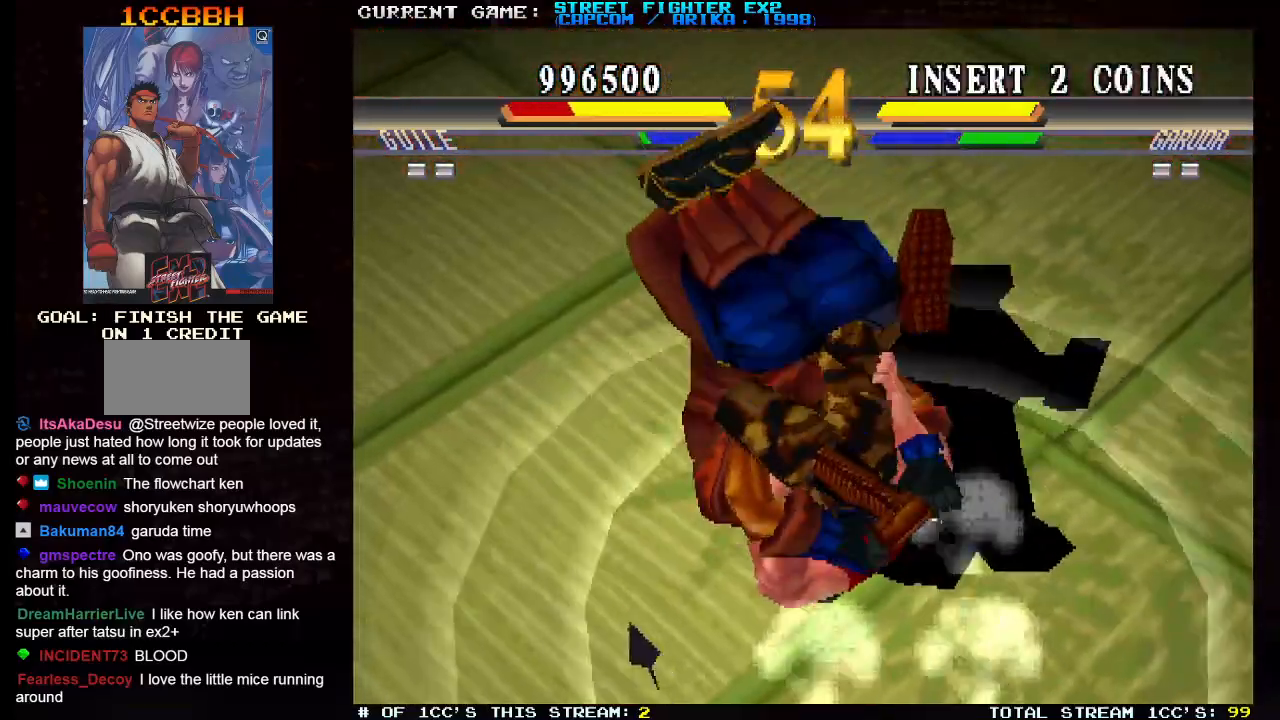
{"buttons": [], "left_stick": "down-right", "events": []}
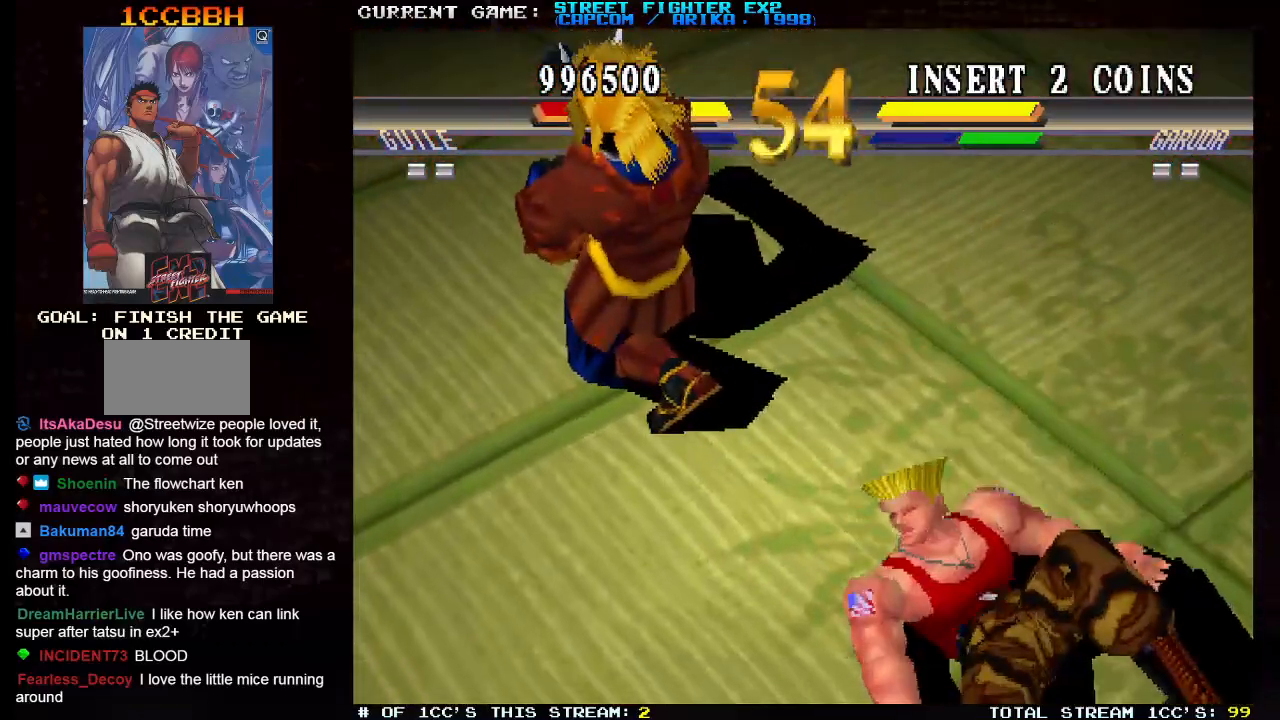
{"buttons": [], "left_stick": "down-right", "events": []}